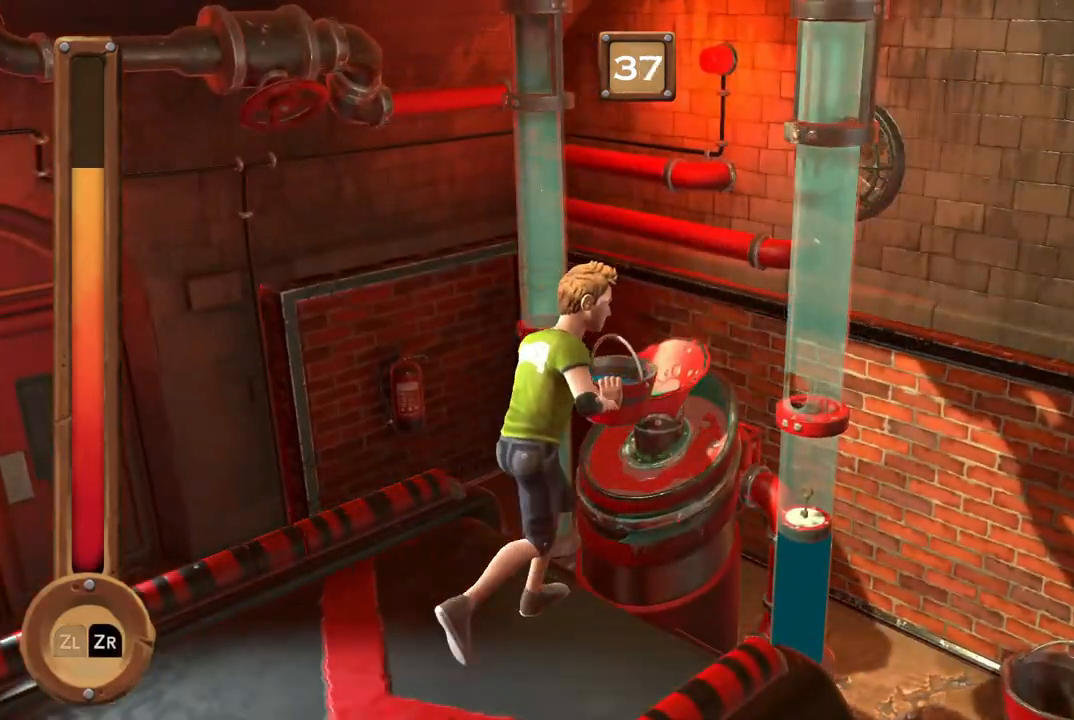
Gameplay with a controller (Xbox layout); each line is a JSON object with the inputs held at the frame after it. "events" lists button and stick changes between this image and that frame as [ms after this image, input, new state], when the widget could be followed in between. Not read: L2 L3 R2 R3 SELECT START left_stick right_stick.
{"buttons": [], "events": []}
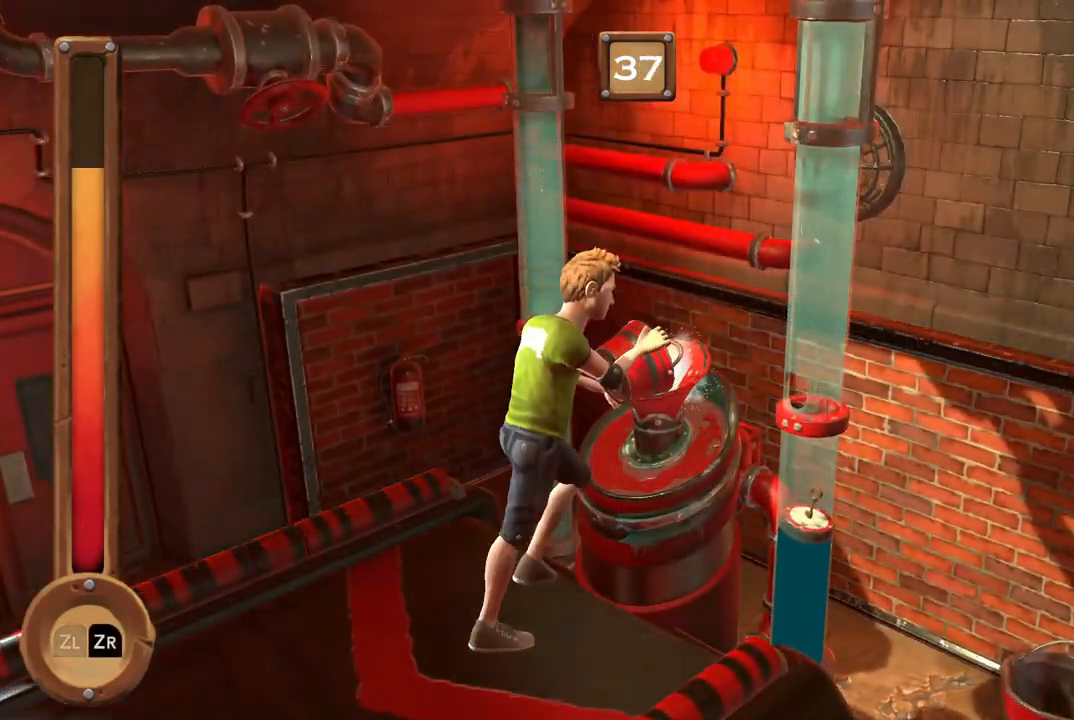
{"buttons": [], "events": []}
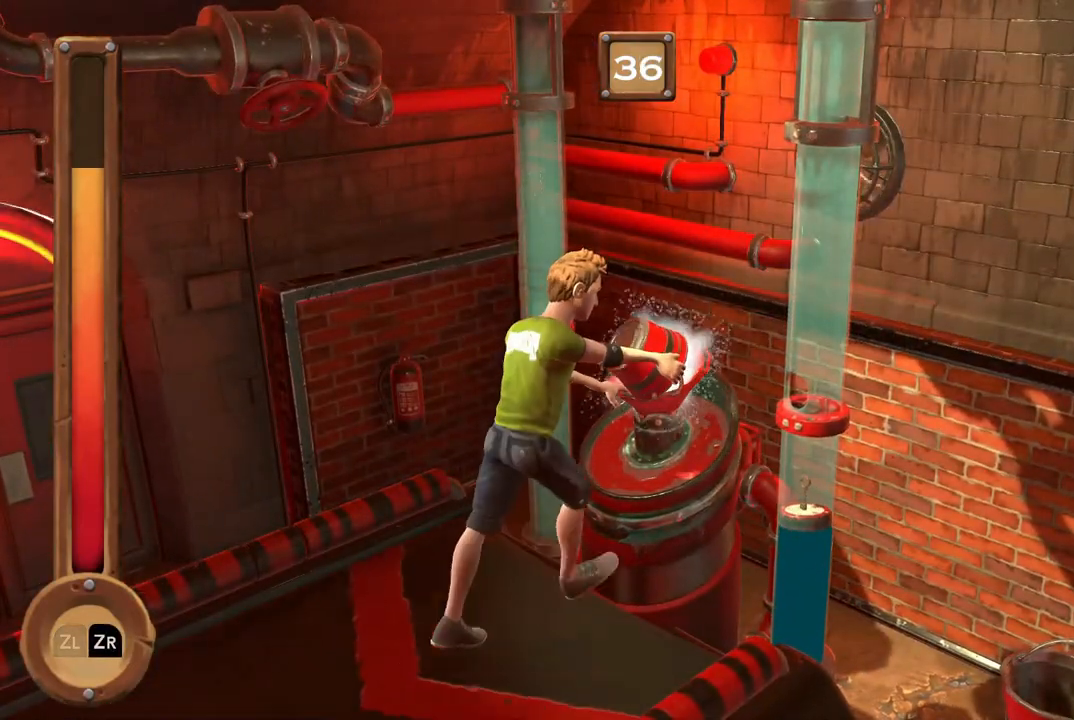
{"buttons": [], "events": []}
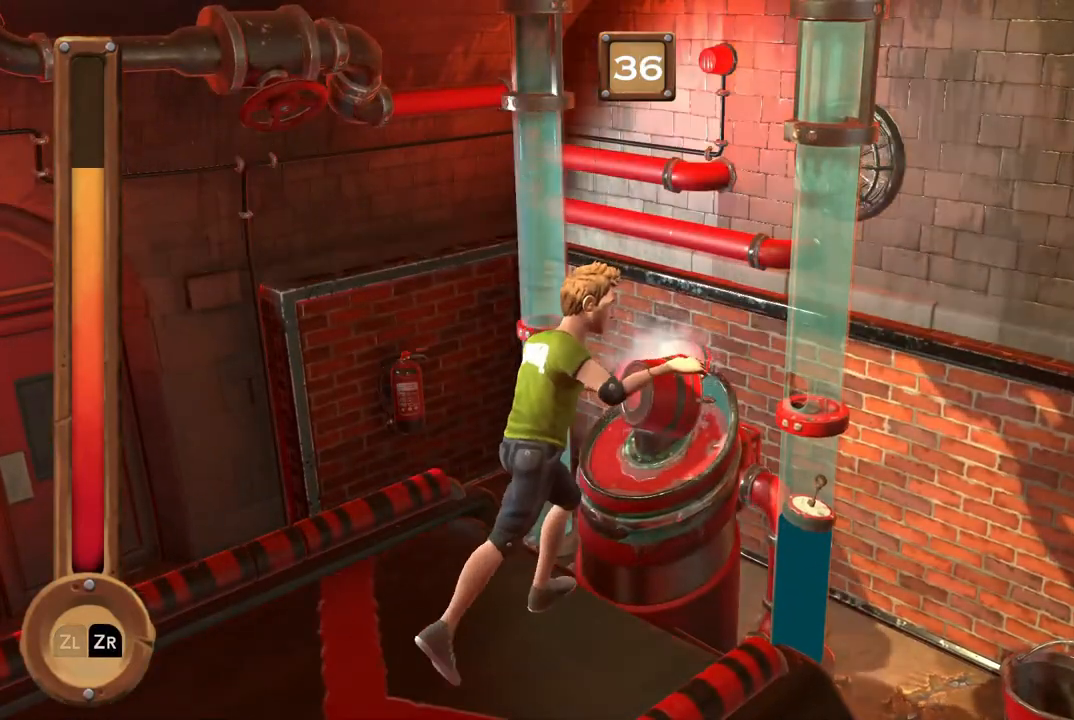
{"buttons": [], "events": []}
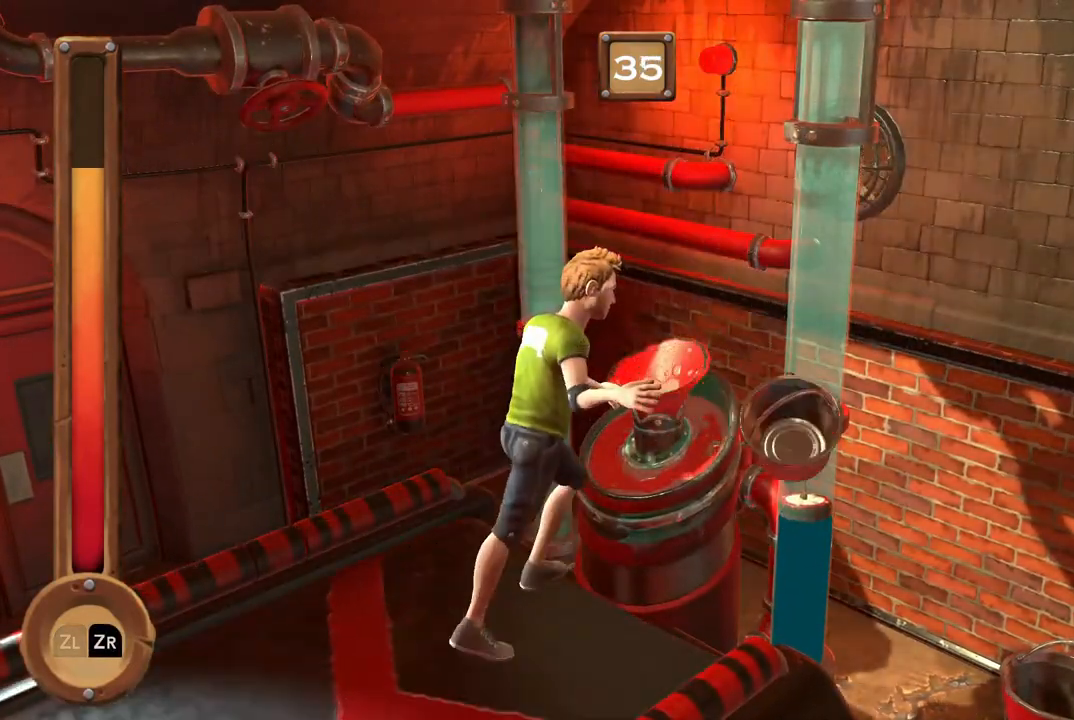
{"buttons": [], "events": []}
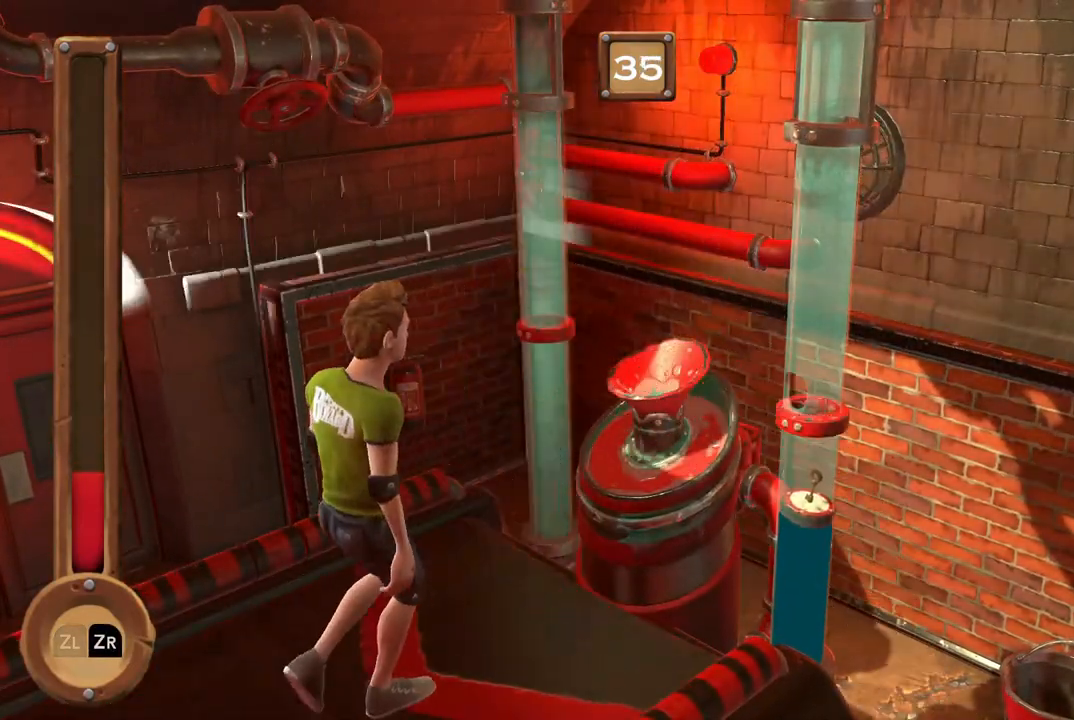
{"buttons": [], "events": []}
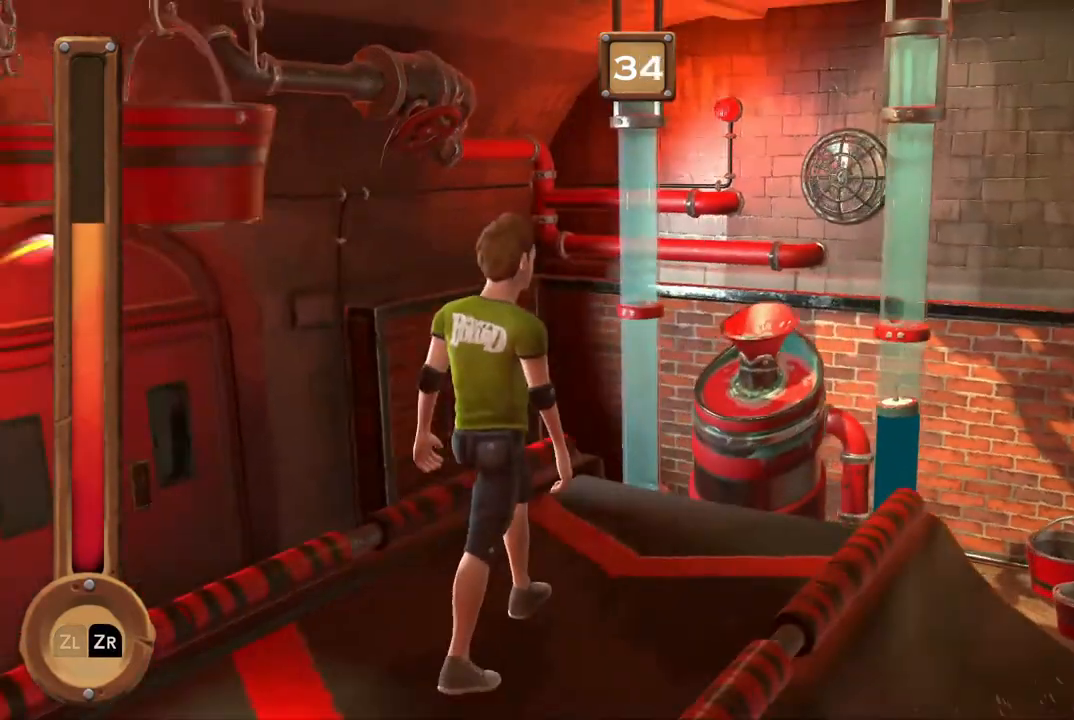
{"buttons": [], "events": []}
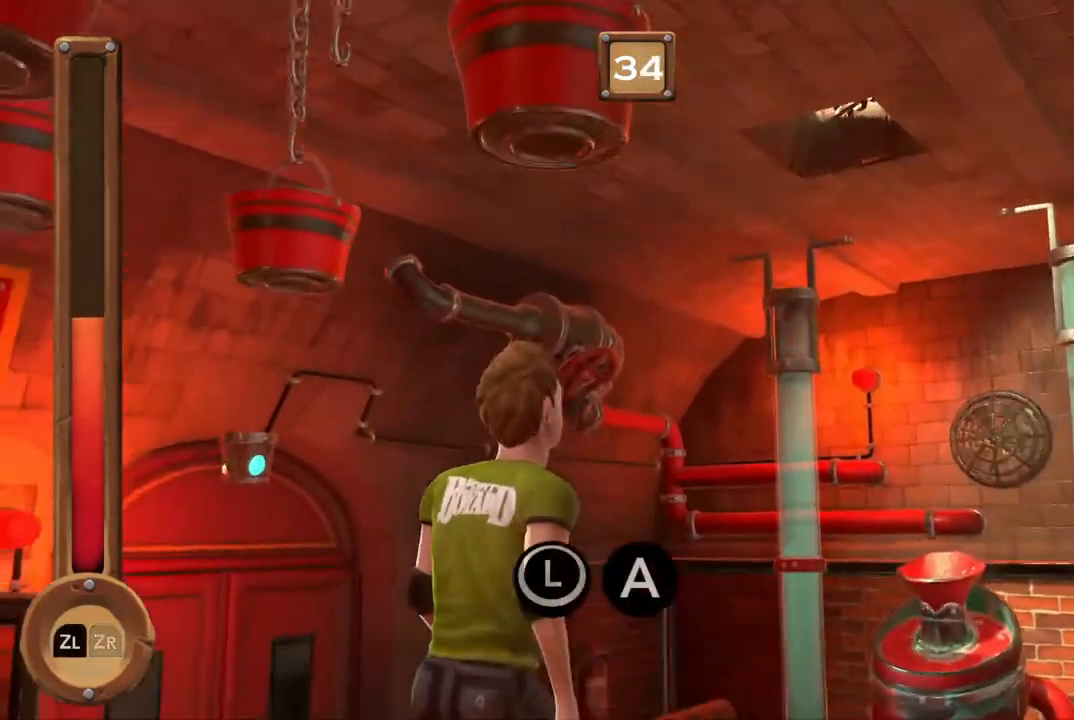
{"buttons": ["B"], "events": [[233, "B", "down"]]}
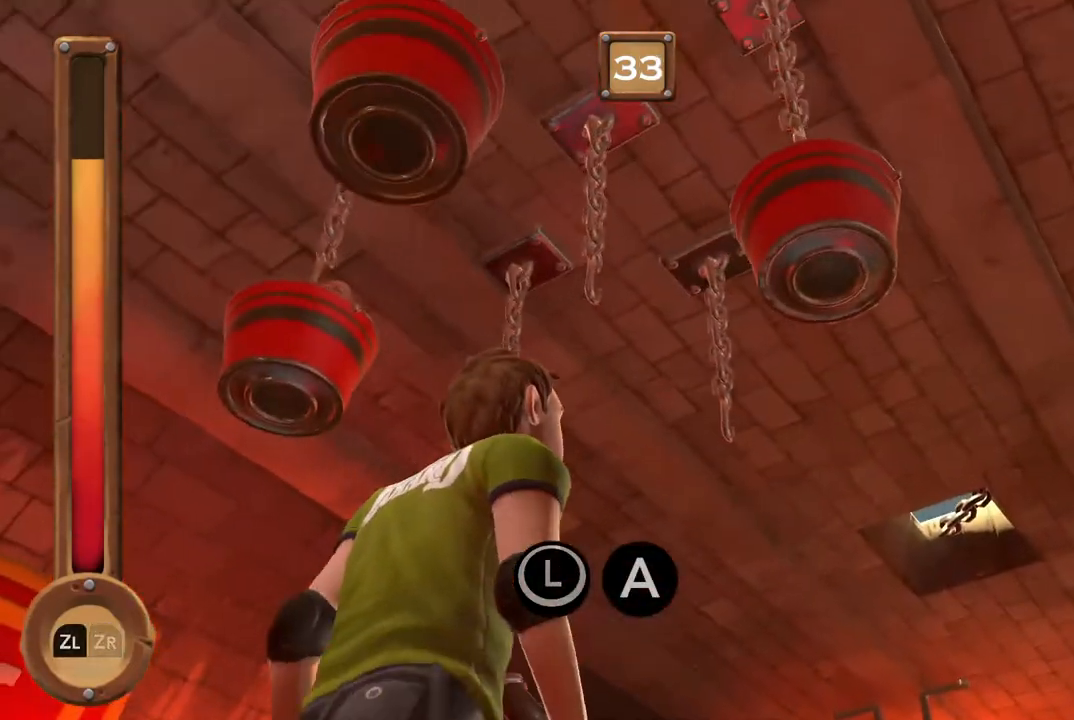
{"buttons": ["B"], "events": []}
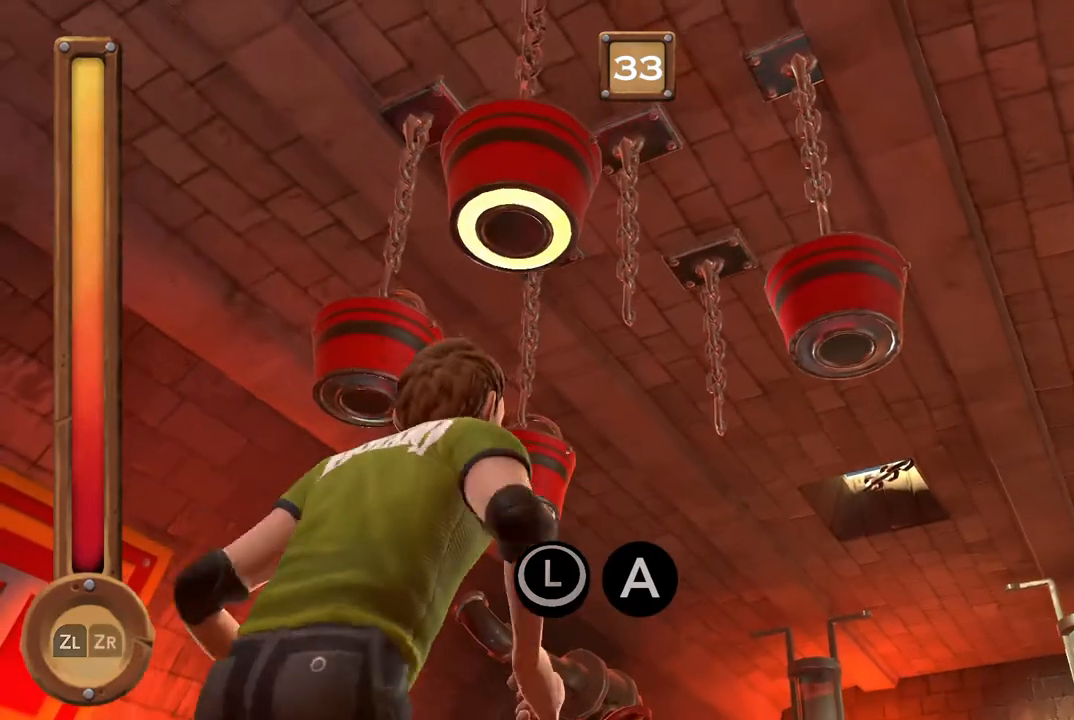
{"buttons": [], "events": [[67, "B", "up"]]}
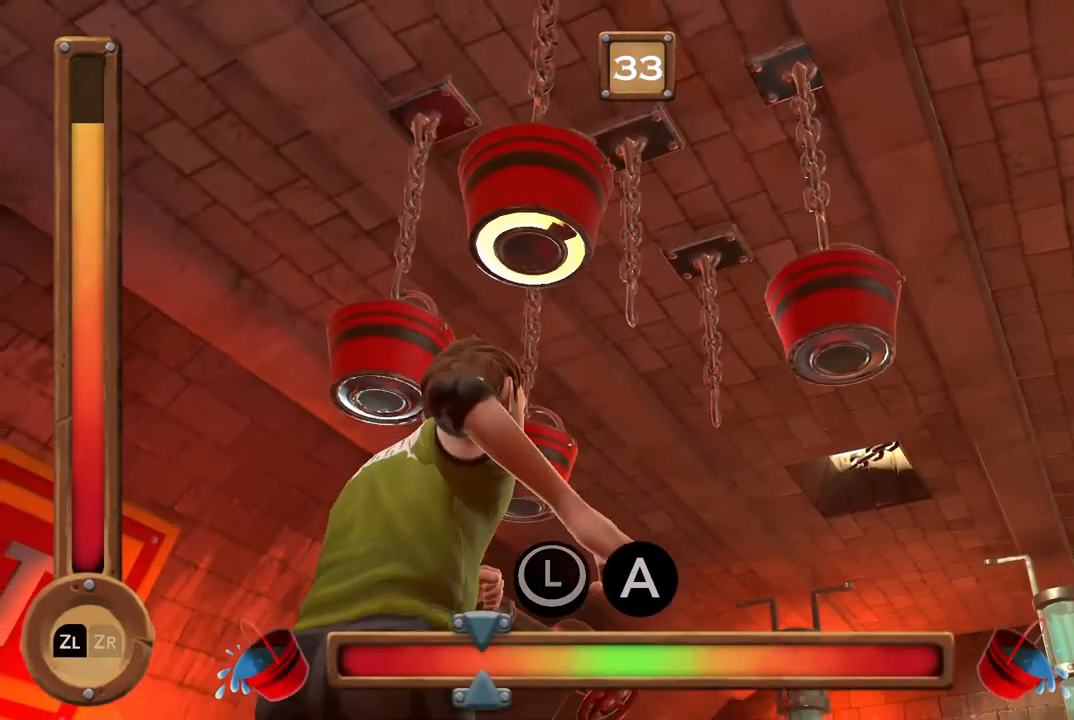
{"buttons": [], "events": []}
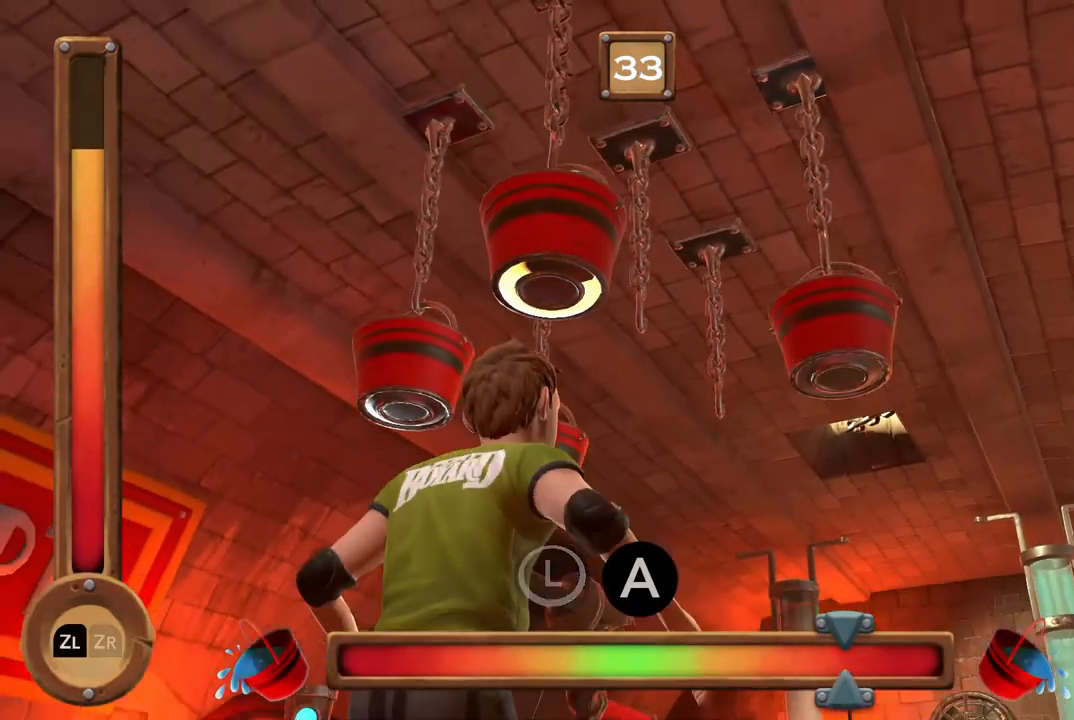
{"buttons": [], "events": []}
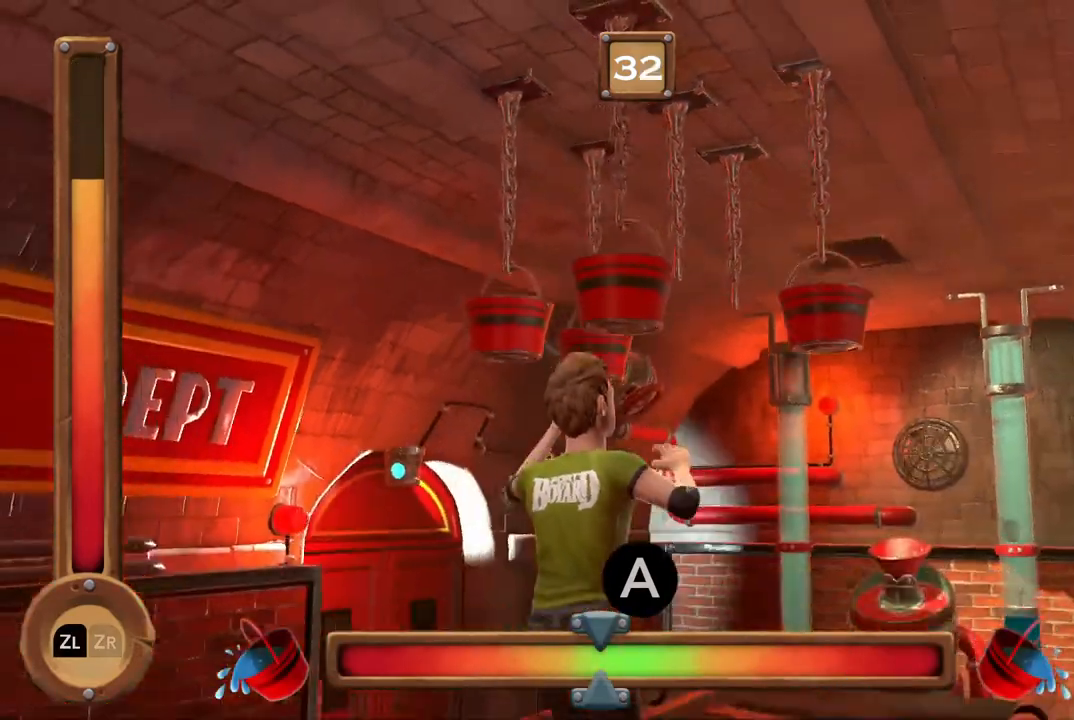
{"buttons": ["B"], "events": [[500, "B", "down"]]}
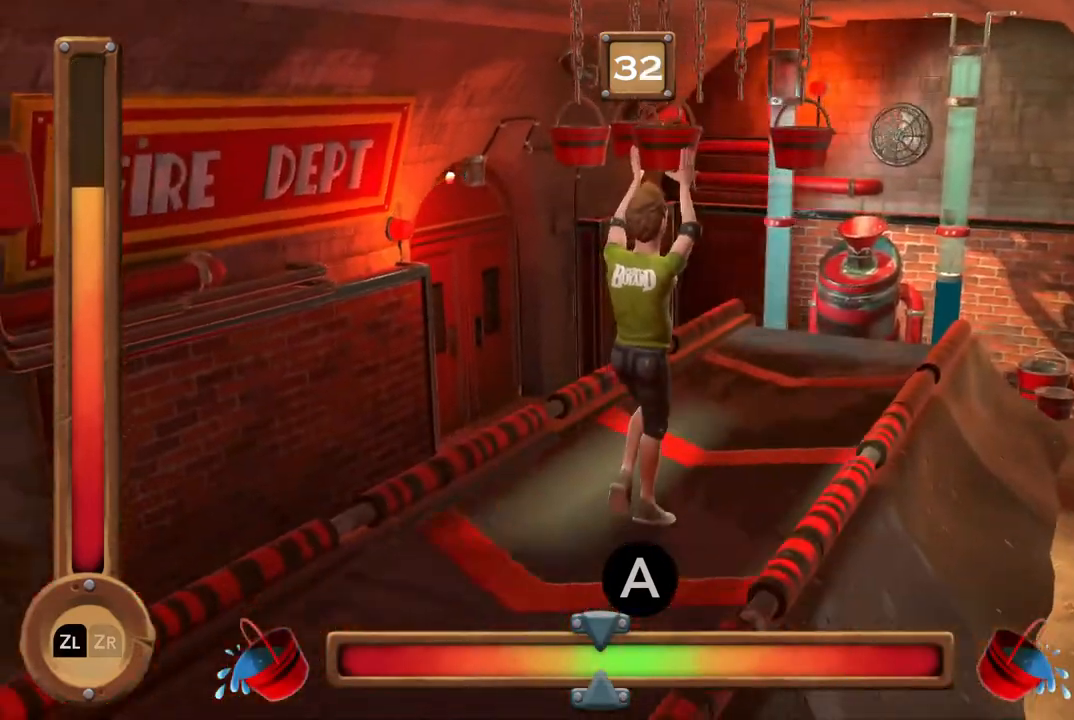
{"buttons": ["B"], "events": []}
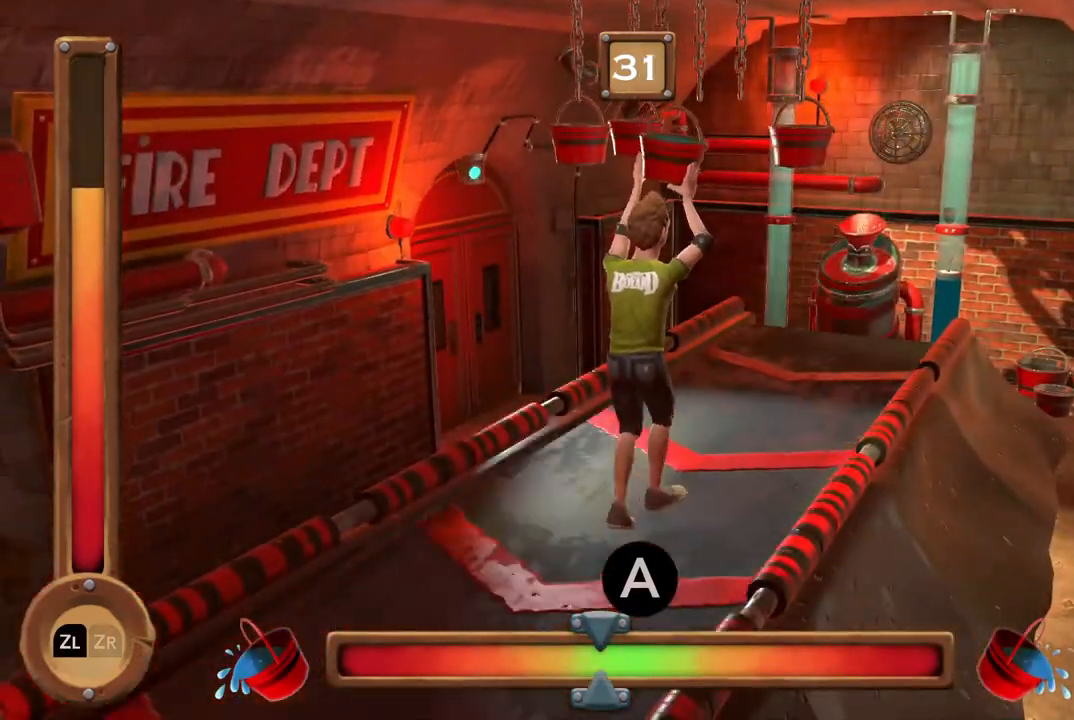
{"buttons": ["B"], "events": []}
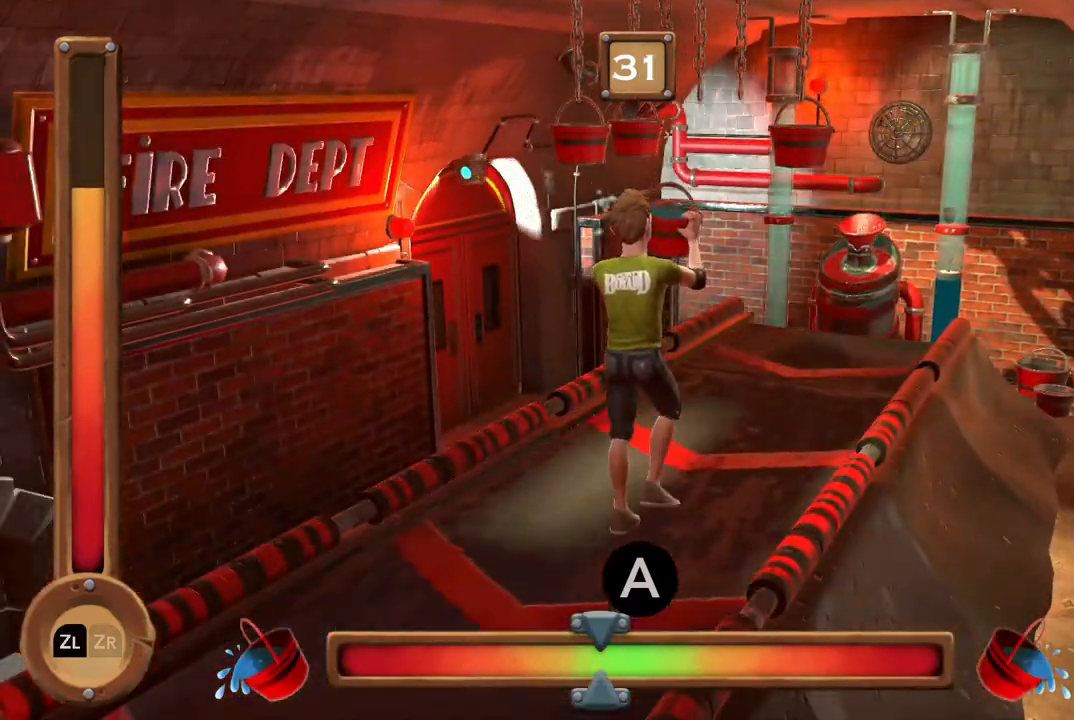
{"buttons": [], "events": [[33, "B", "up"]]}
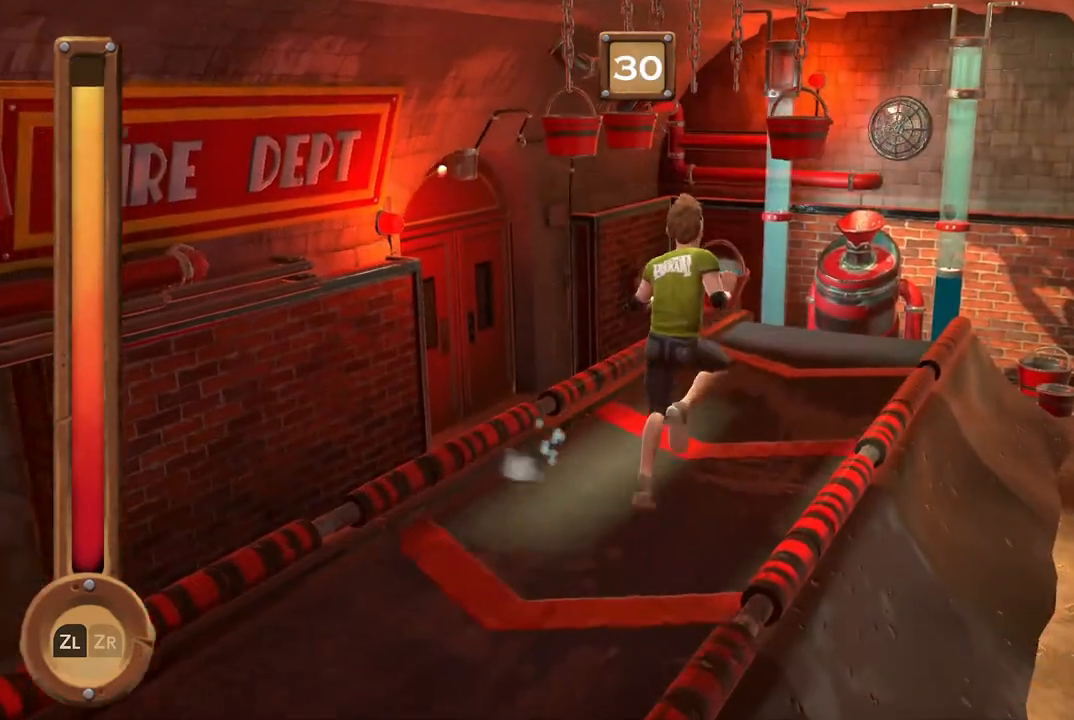
{"buttons": [], "events": []}
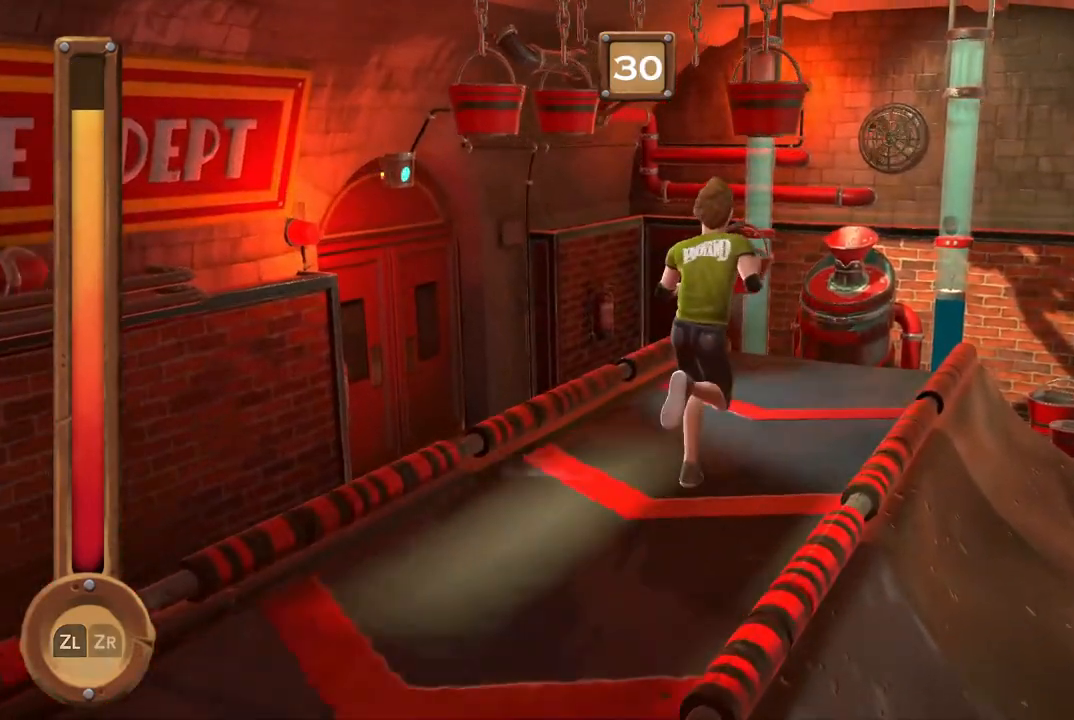
{"buttons": [], "events": []}